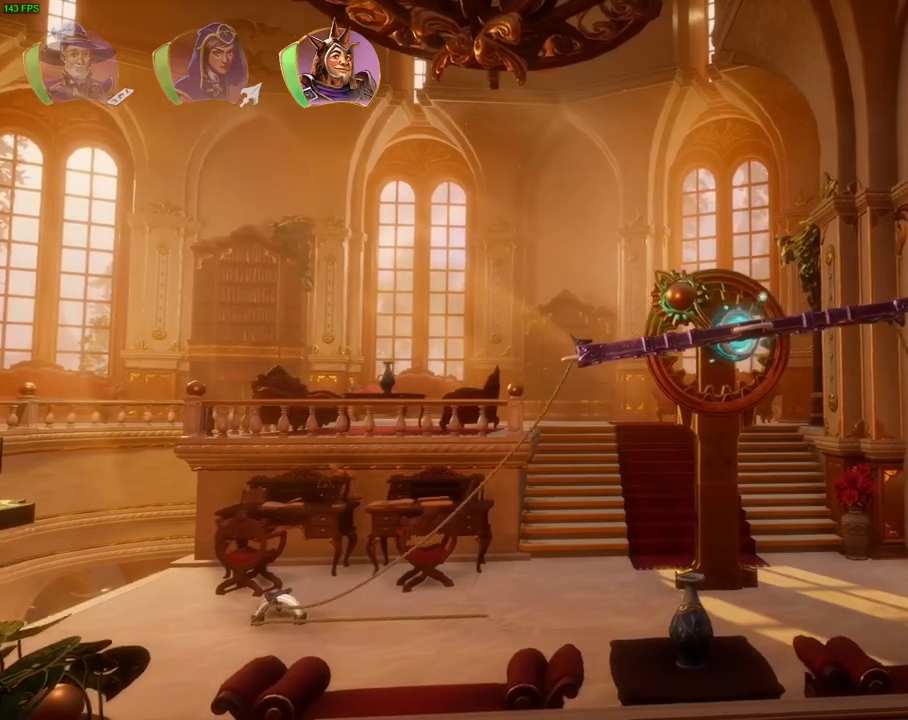
Gameplay with a controller (PlayStation layout); each line is a JSON object with the inputs held at the frame after it (dt_ms = milliseconds from this image to that frame). "events" lists button and stick changes between this image and that frame as [ms after this image, input, new state], when the widget could be followed in between. Not read: TOUCHPAD.
{"dt_ms": 500, "buttons": [], "left_stick": "right", "right_stick": "center", "events": [[50, "TRIANGLE", "up"]]}
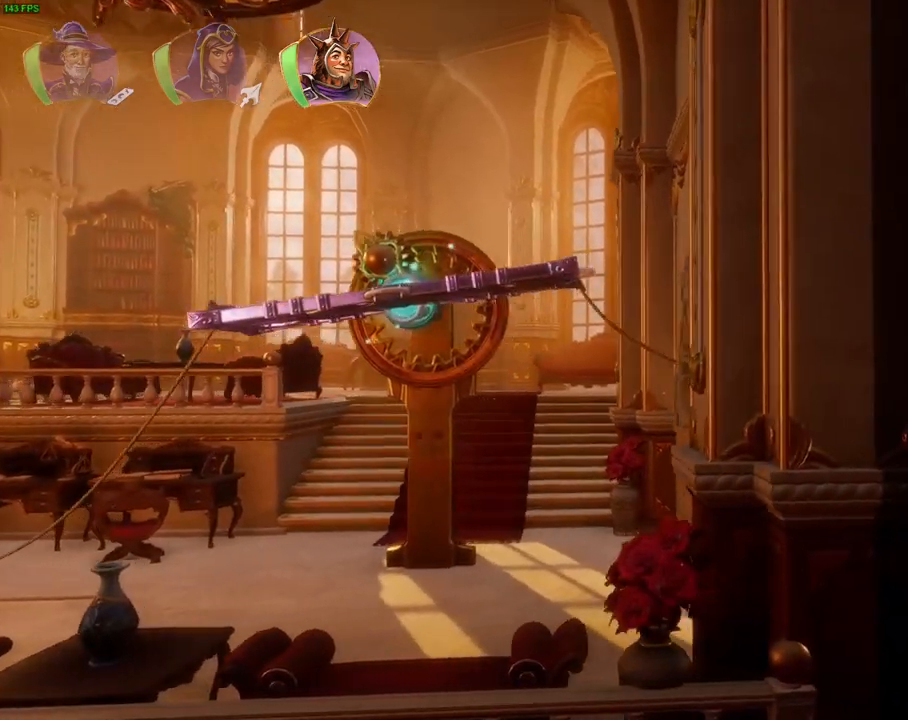
{"dt_ms": 500, "buttons": ["CROSS"], "left_stick": "right", "right_stick": "center", "events": [[67, "CROSS", "down"]]}
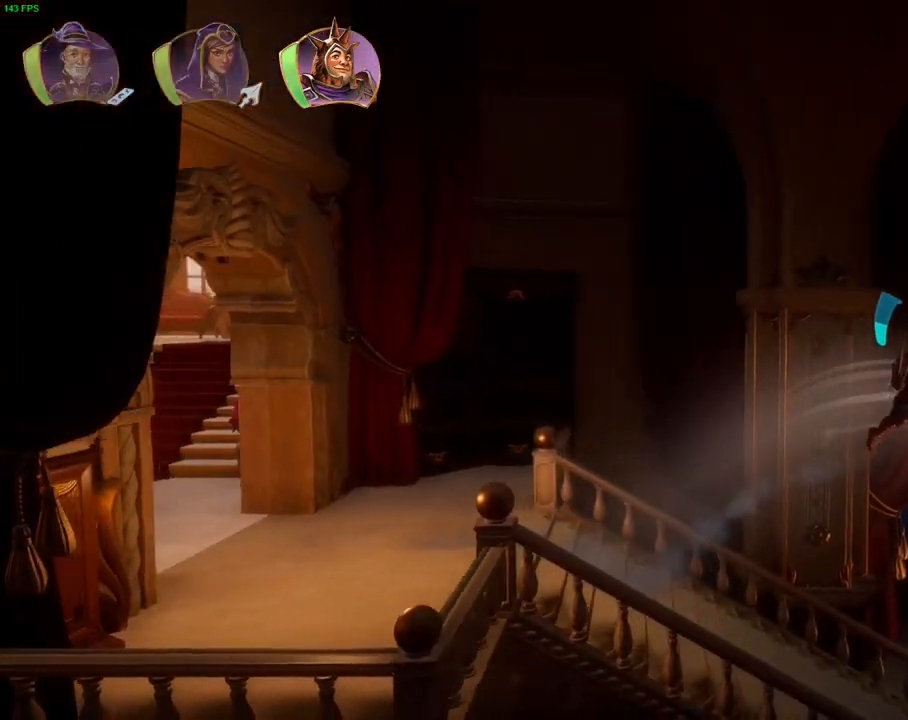
{"dt_ms": 500, "buttons": [], "left_stick": "right", "right_stick": "center", "events": [[17, "CROSS", "up"]]}
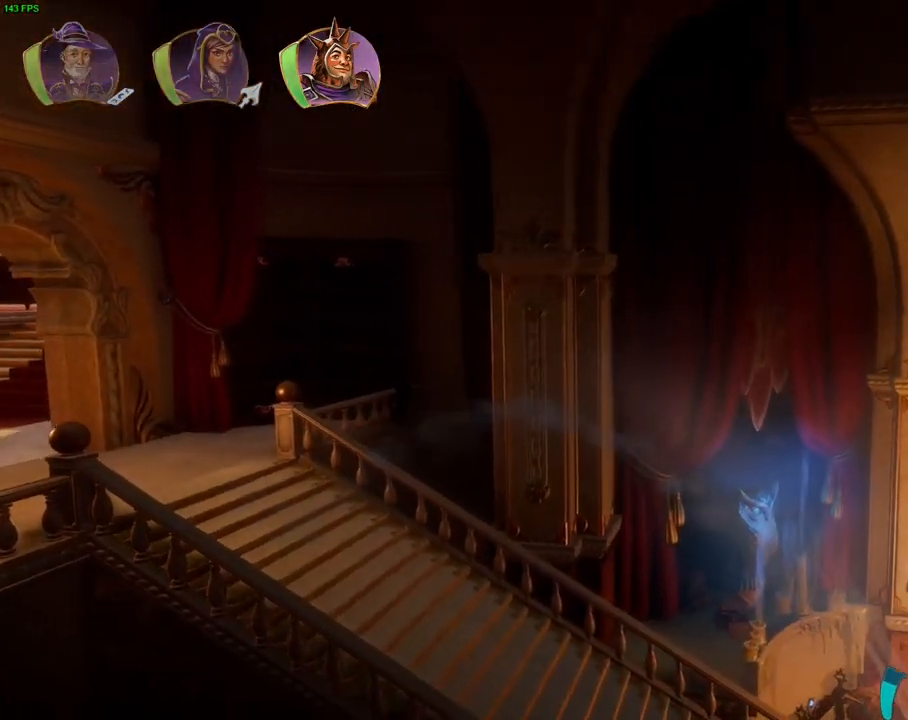
{"dt_ms": 500, "buttons": [], "left_stick": "right", "right_stick": "center", "events": [[100, "CROSS", "down"], [217, "CROSS", "up"]]}
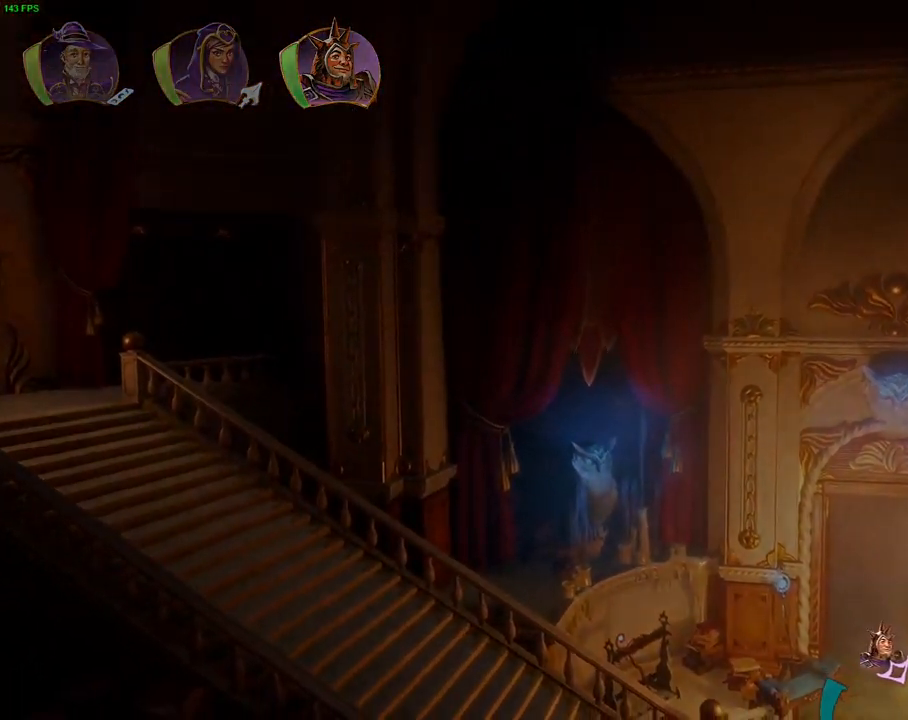
{"dt_ms": 500, "buttons": [], "left_stick": "center", "right_stick": "center", "events": [[233, "left_stick", "center"]]}
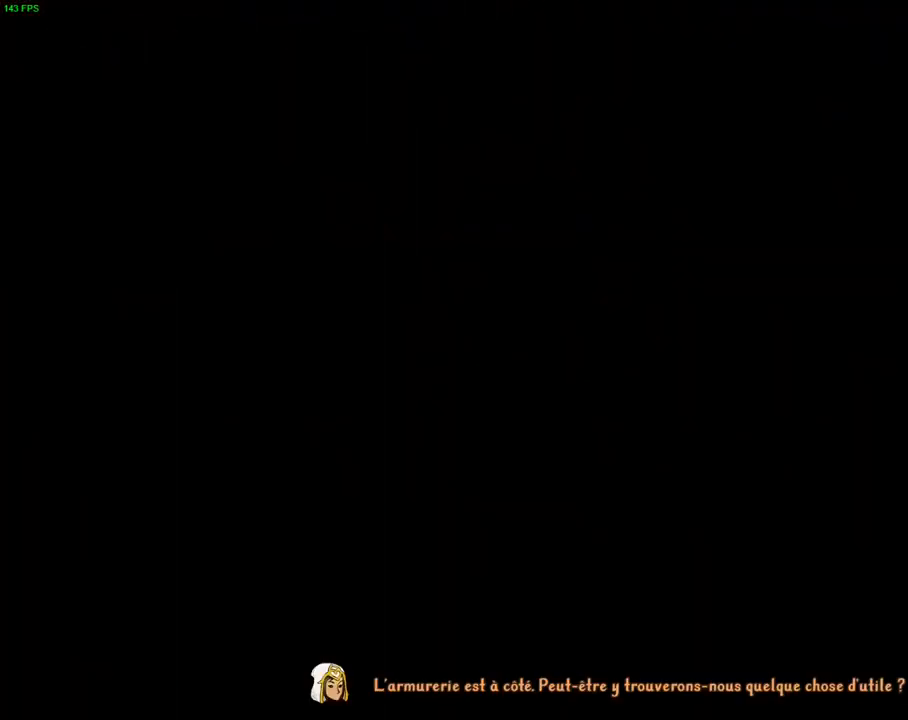
{"dt_ms": 500, "buttons": ["CROSS"], "left_stick": "center", "right_stick": "center", "events": [[200, "CROSS", "down"]]}
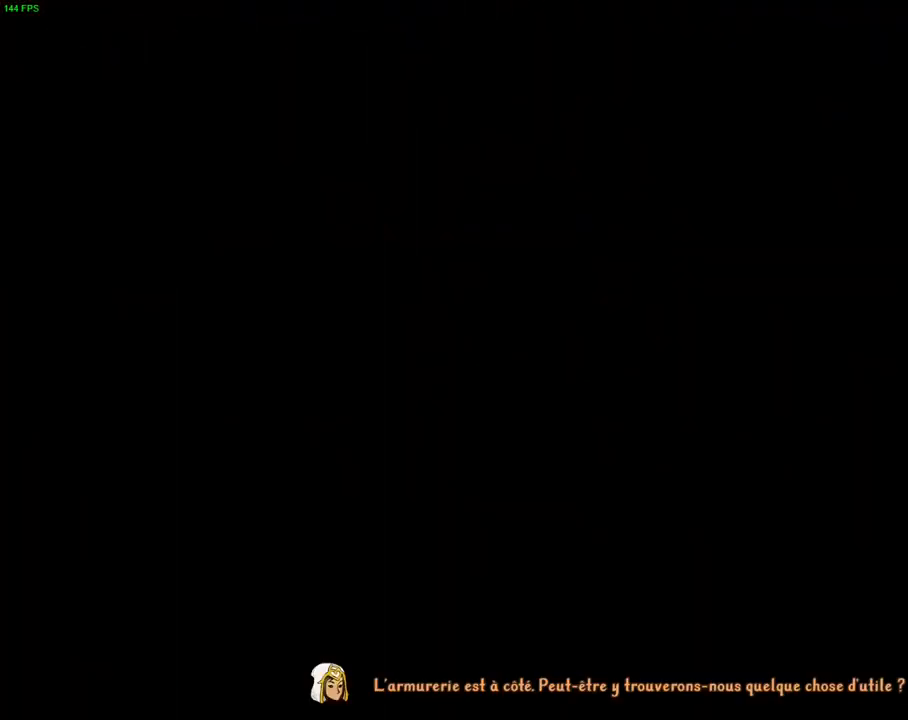
{"dt_ms": 500, "buttons": ["CROSS"], "left_stick": "center", "right_stick": "center", "events": [[200, "CROSS", "up"], [283, "CROSS", "down"]]}
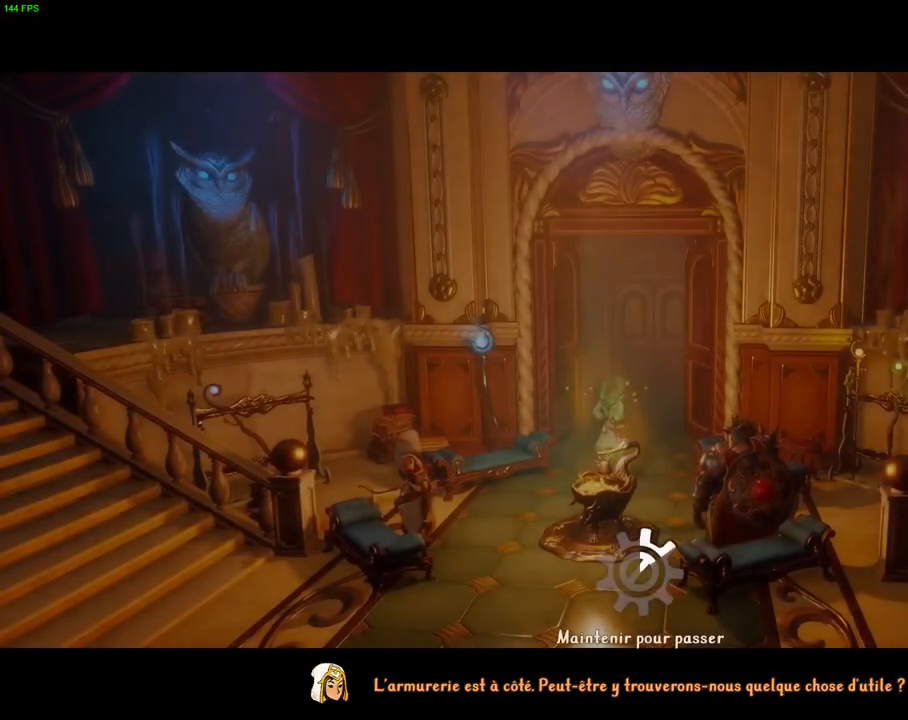
{"dt_ms": 500, "buttons": ["CROSS"], "left_stick": "right", "right_stick": "center"}
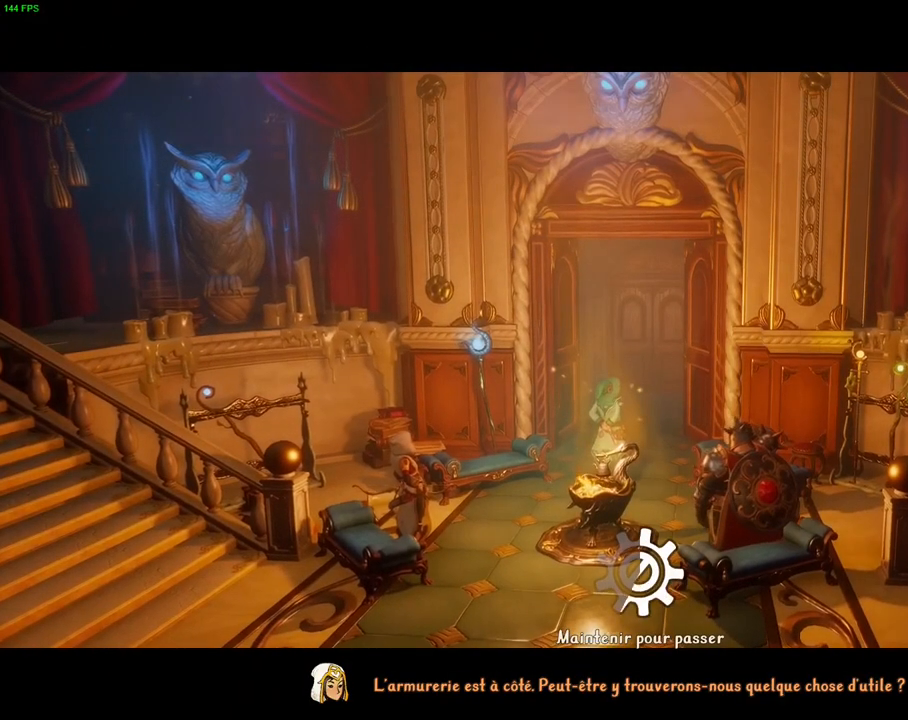
{"dt_ms": 500, "buttons": ["CROSS"], "left_stick": "center", "right_stick": "center", "events": [[67, "left_stick", "center"]]}
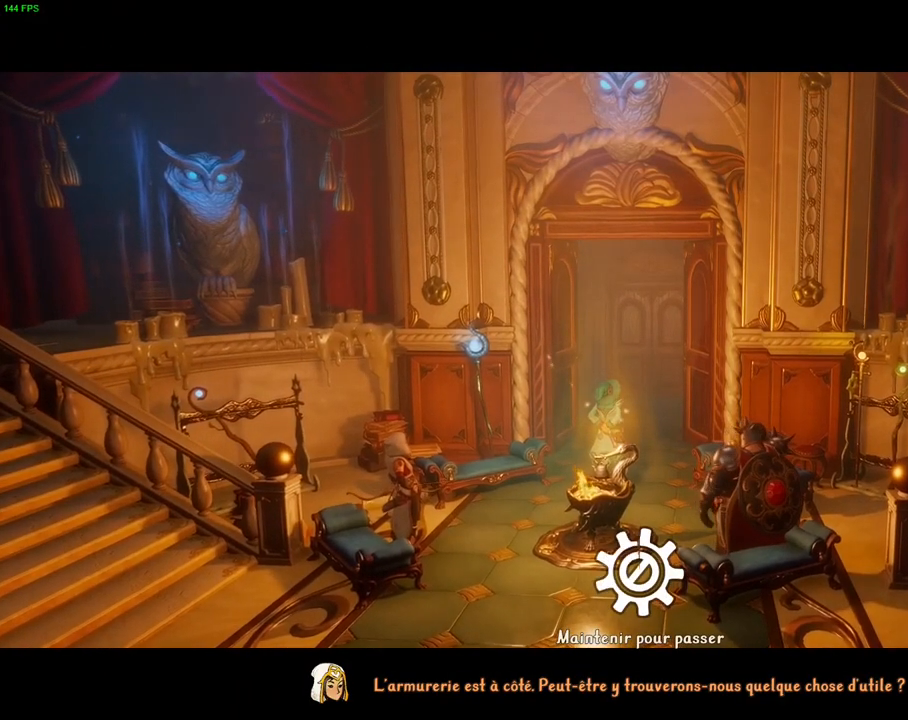
{"dt_ms": 500, "buttons": ["CROSS"], "left_stick": "right", "right_stick": "center", "events": [[117, "left_stick", "right"]]}
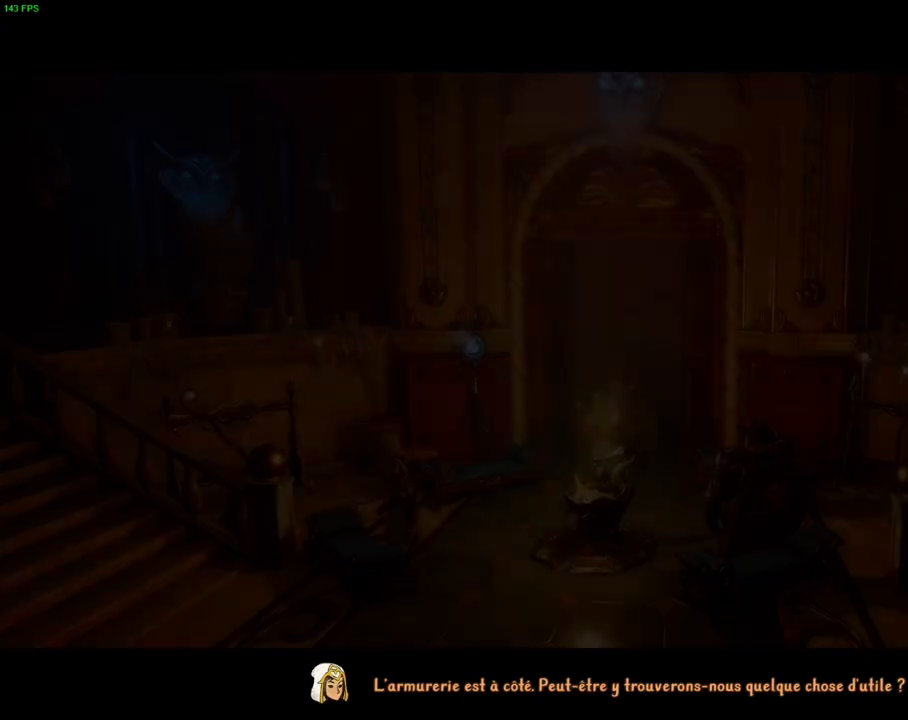
{"dt_ms": 500, "buttons": [], "left_stick": "right", "right_stick": "center", "events": [[317, "CROSS", "up"]]}
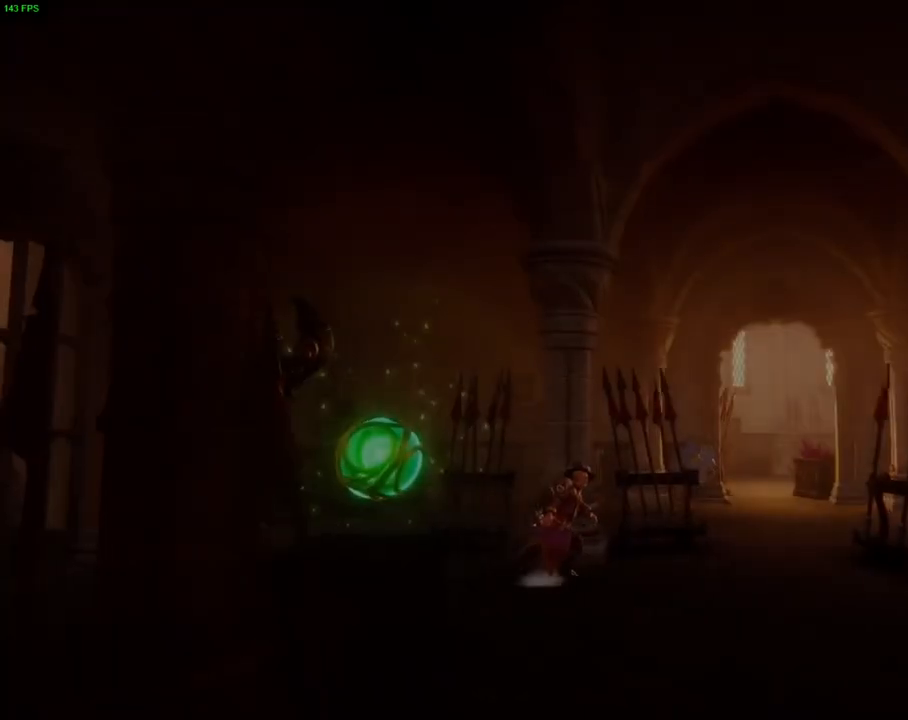
{"dt_ms": 500, "buttons": [], "left_stick": "right", "right_stick": "center", "events": [[17, "CROSS", "down"], [417, "CROSS", "up"]]}
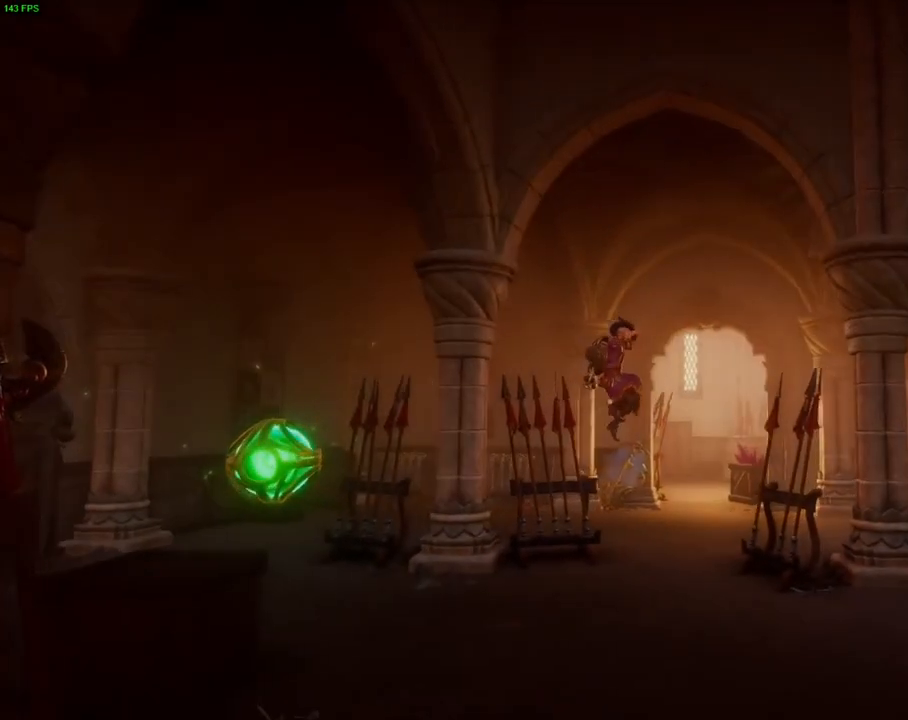
{"dt_ms": 500, "buttons": ["CROSS"], "left_stick": "right", "right_stick": "center", "events": [[483, "CROSS", "down"]]}
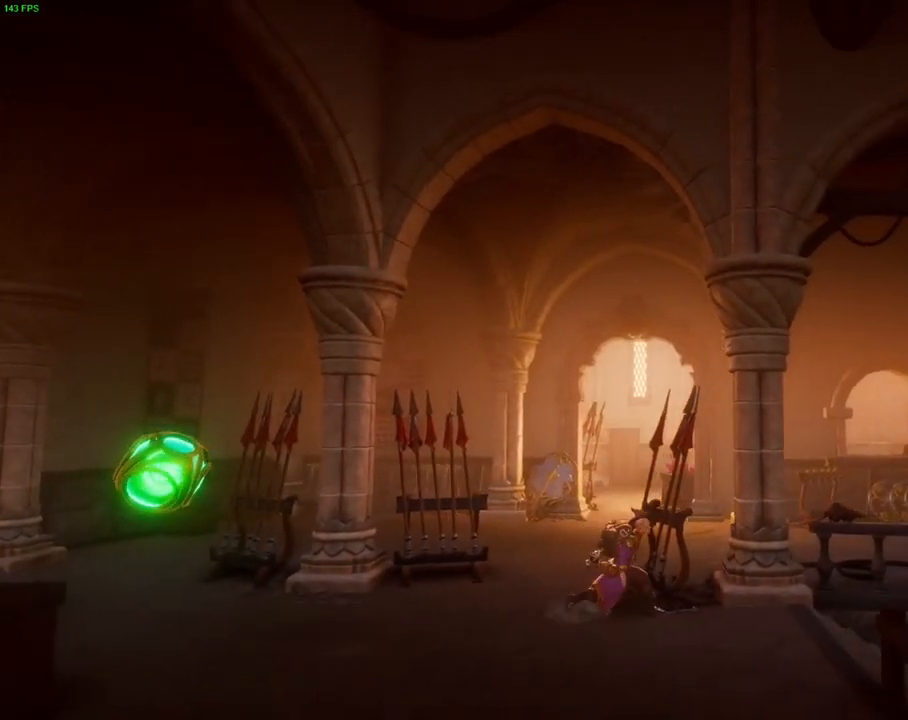
{"dt_ms": 500, "buttons": [], "left_stick": "right", "right_stick": "center", "events": [[500, "CROSS", "up"]]}
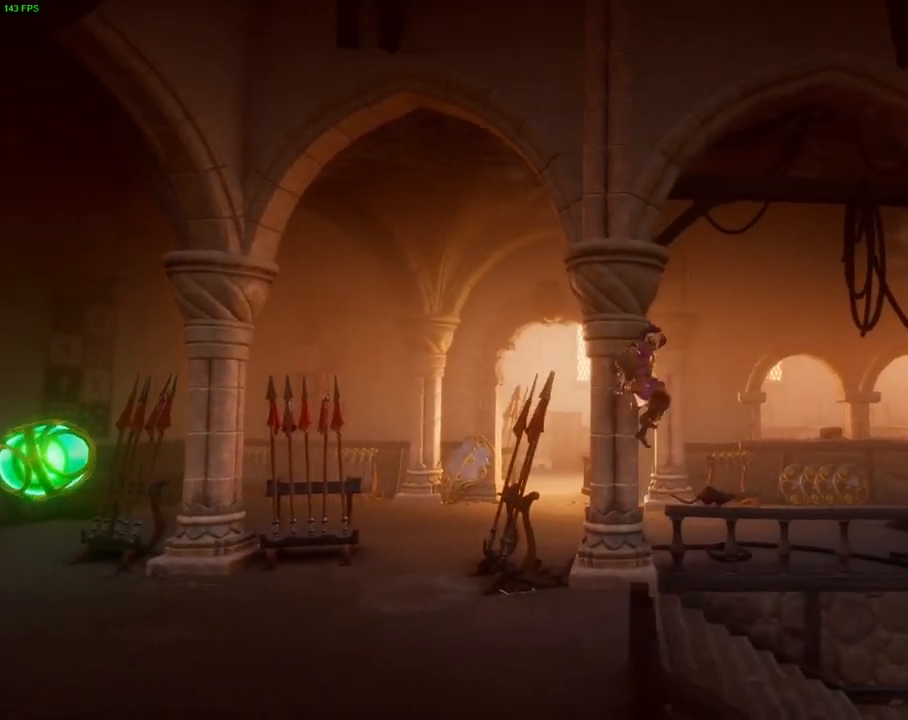
{"dt_ms": 500, "buttons": [], "left_stick": "right", "right_stick": "center", "events": []}
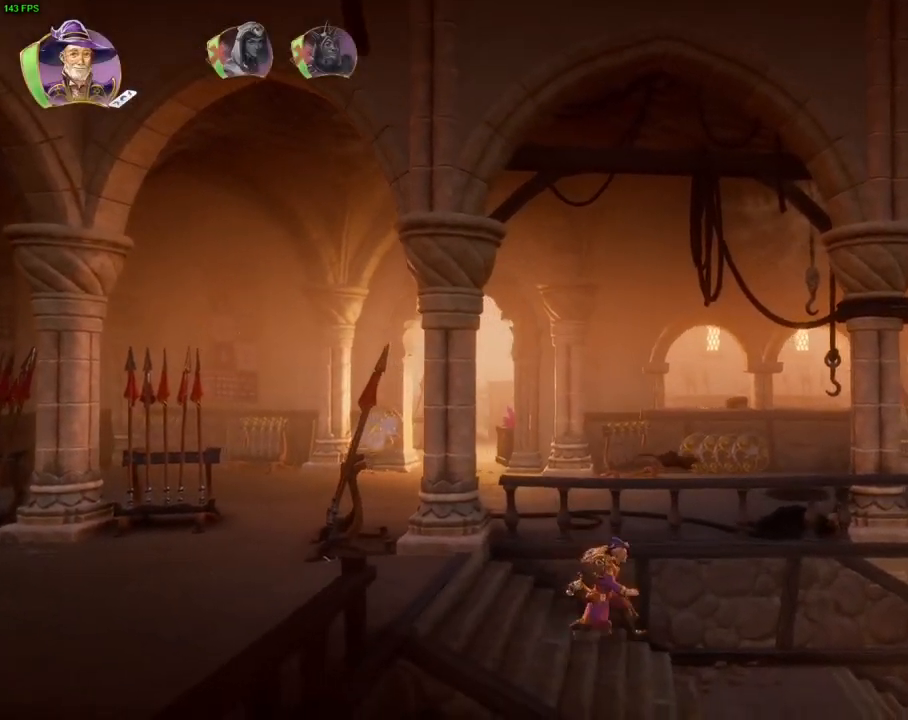
{"dt_ms": 500, "buttons": [], "left_stick": "right", "right_stick": "center", "events": []}
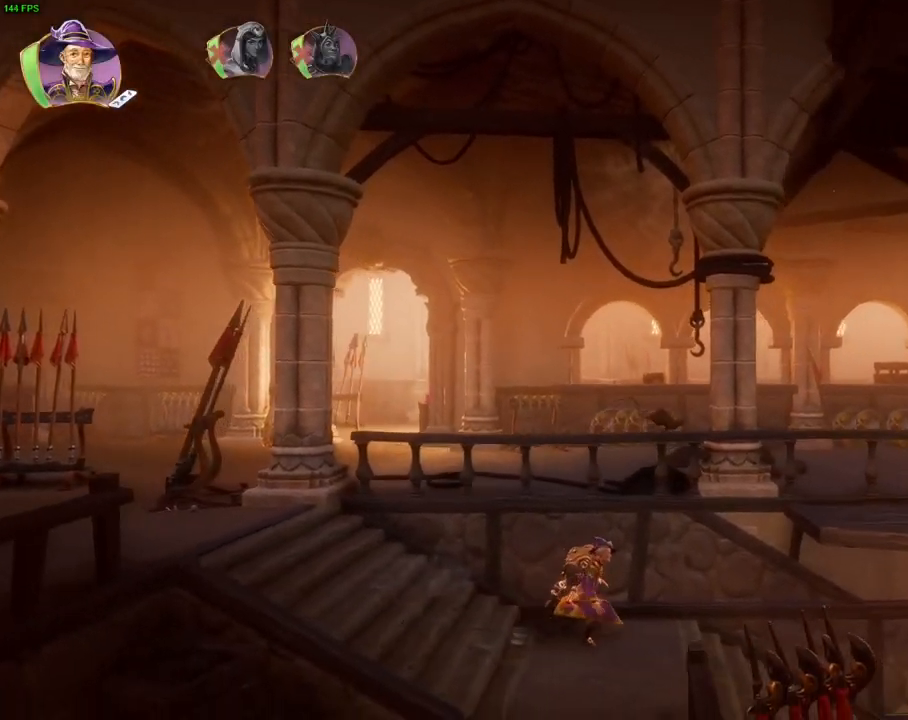
{"dt_ms": 500, "buttons": ["CROSS"], "left_stick": "right", "right_stick": "center", "events": [[217, "CROSS", "down"]]}
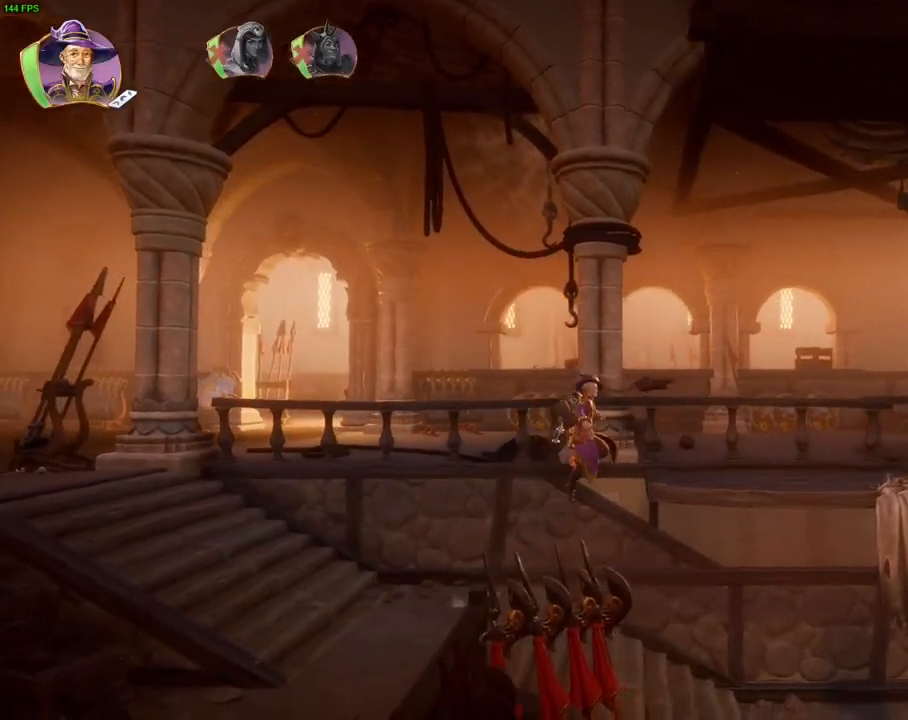
{"dt_ms": 500, "buttons": [], "left_stick": "right", "right_stick": "center", "events": [[200, "DPAD_RIGHT", "down"], [217, "CROSS", "up"], [217, "DPAD_DOWN", "down"], [267, "DPAD_DOWN", "up"], [267, "DPAD_RIGHT", "up"]]}
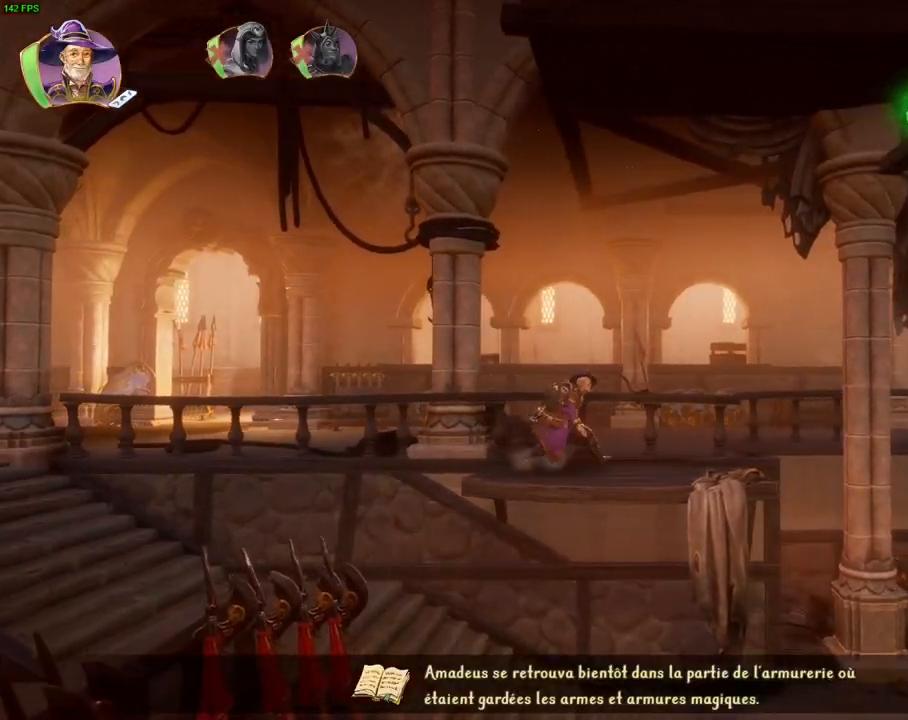
{"dt_ms": 500, "buttons": [], "left_stick": "right", "right_stick": "center", "events": []}
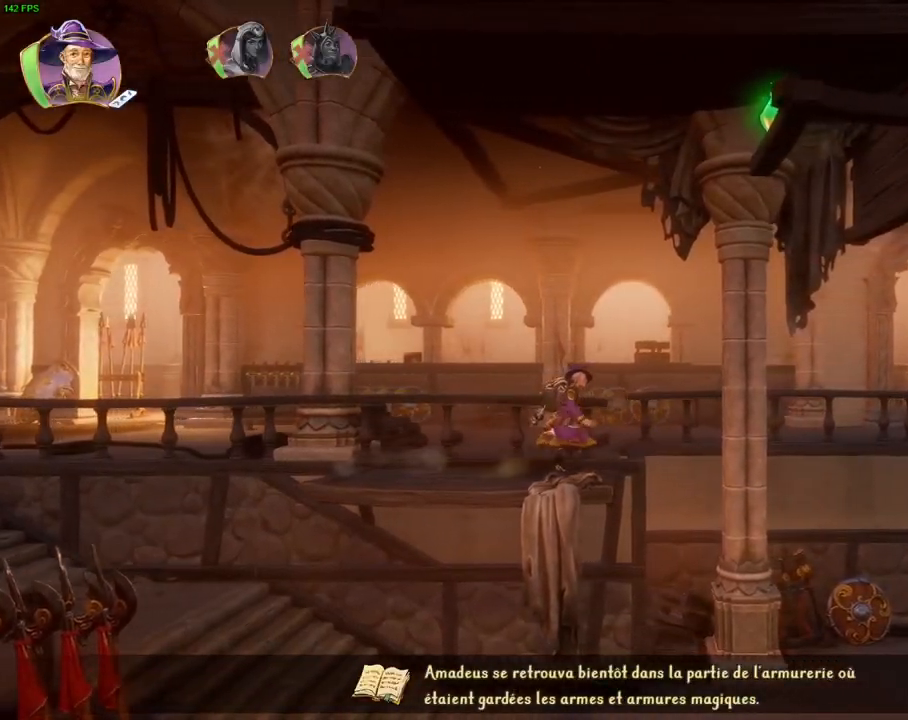
{"dt_ms": 500, "buttons": ["CROSS"], "left_stick": "right", "right_stick": "center", "events": [[100, "CROSS", "down"]]}
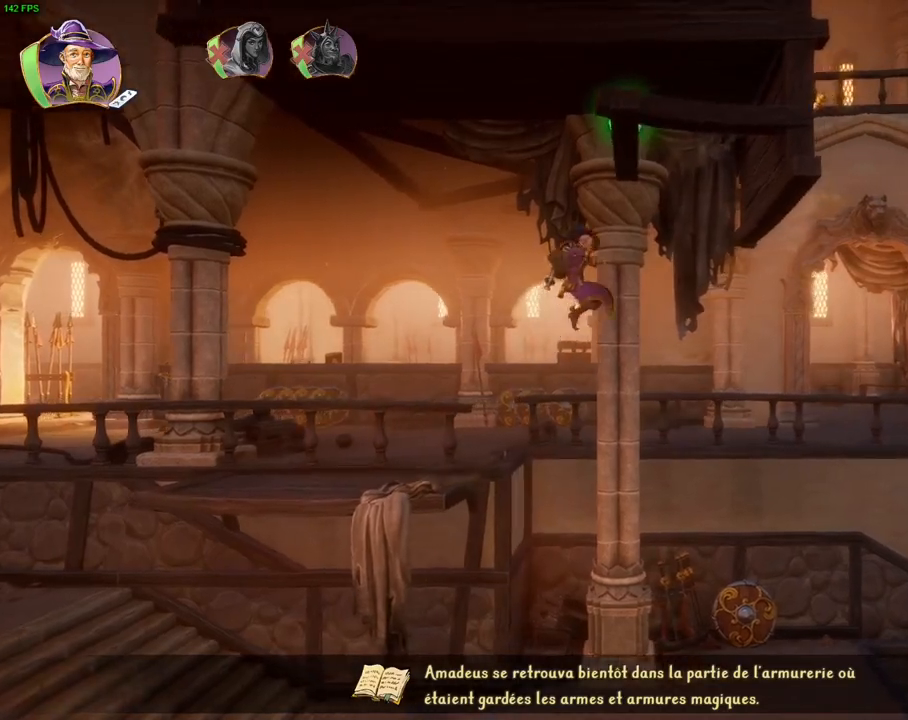
{"dt_ms": 500, "buttons": ["TRIANGLE"], "left_stick": "right", "right_stick": "center", "events": [[133, "CROSS", "up"], [433, "TRIANGLE", "down"]]}
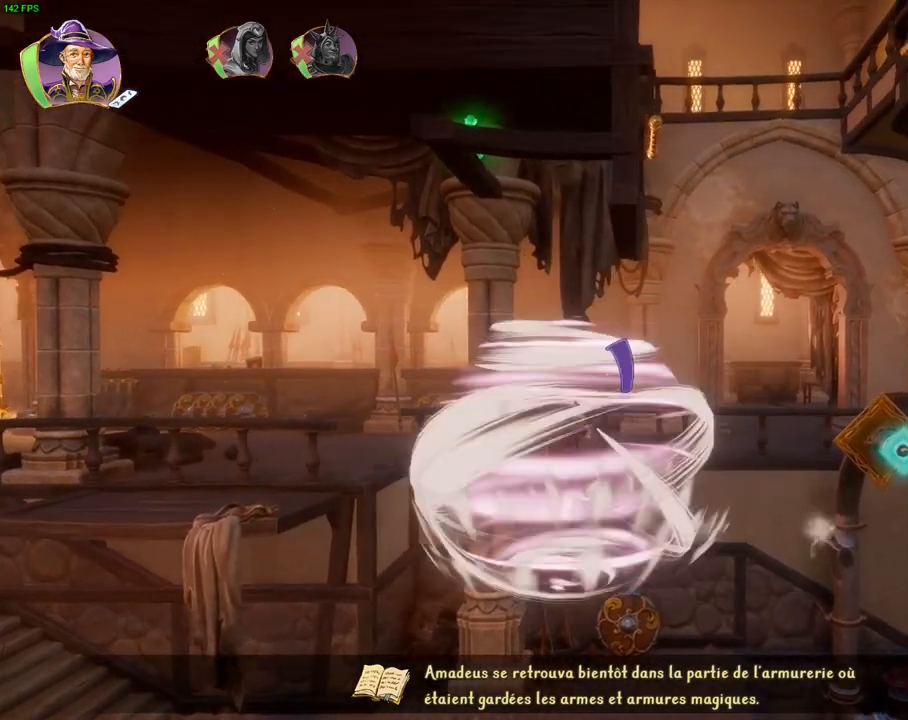
{"dt_ms": 500, "buttons": ["CROSS"], "left_stick": "right", "right_stick": "center", "events": [[33, "TRIANGLE", "up"], [133, "CROSS", "down"], [233, "CROSS", "up"], [300, "CROSS", "down"], [383, "CROSS", "up"], [433, "CROSS", "down"]]}
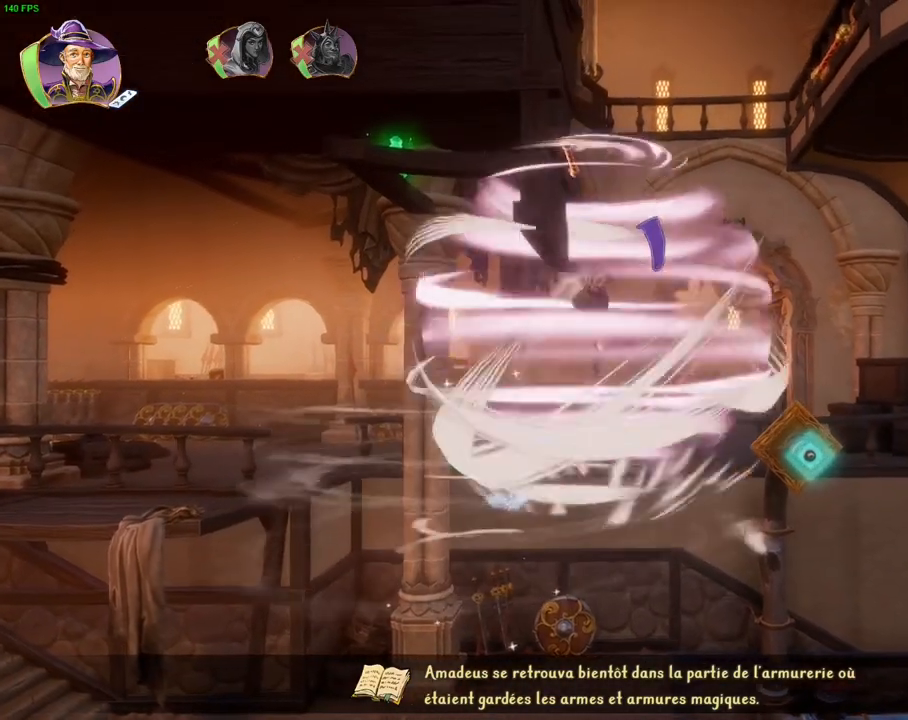
{"dt_ms": 500, "buttons": ["CROSS"], "left_stick": "left", "right_stick": "center", "events": [[17, "CROSS", "up"], [50, "left_stick", "up"], [67, "CROSS", "down"], [117, "left_stick", "left"]]}
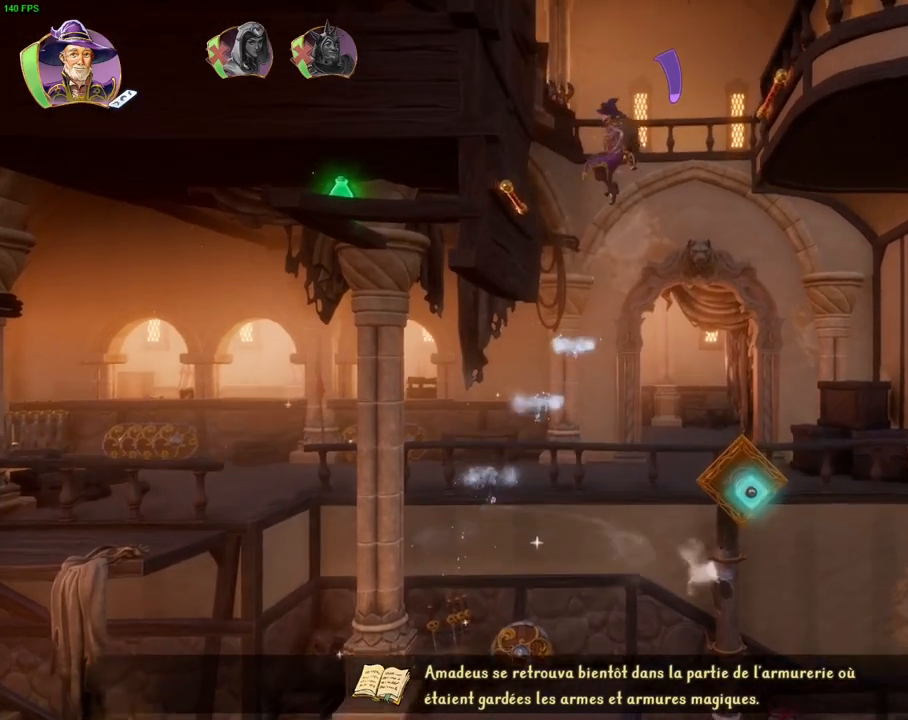
{"dt_ms": 500, "buttons": ["CROSS"], "left_stick": "left", "right_stick": "center", "events": []}
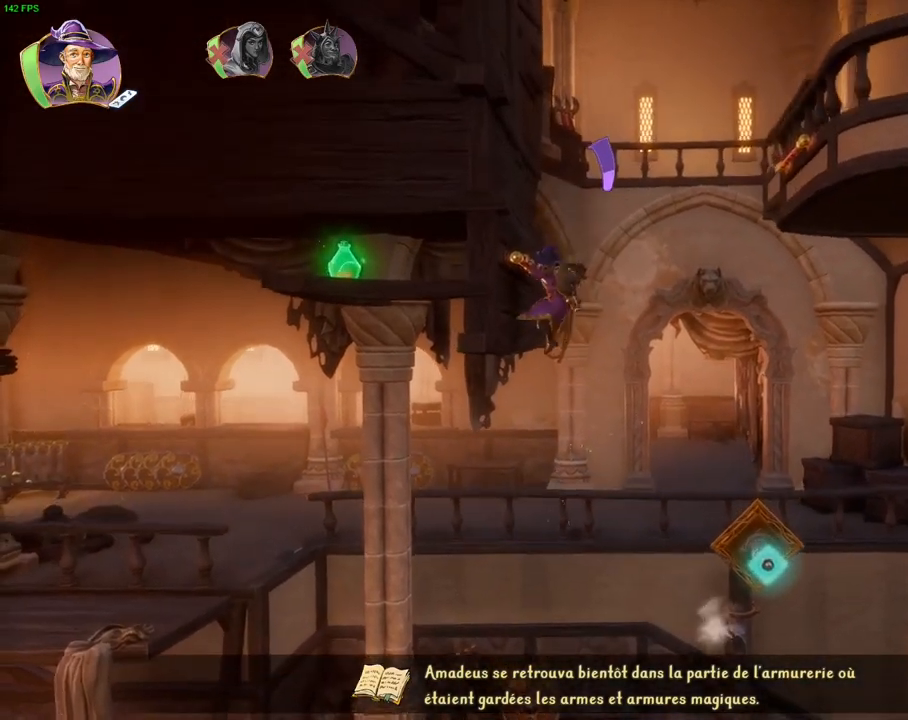
{"dt_ms": 1000, "buttons": ["CROSS"], "left_stick": "right", "right_stick": "center", "events": [[17, "CROSS", "up"], [100, "left_stick", "right"], [267, "CROSS", "down"]]}
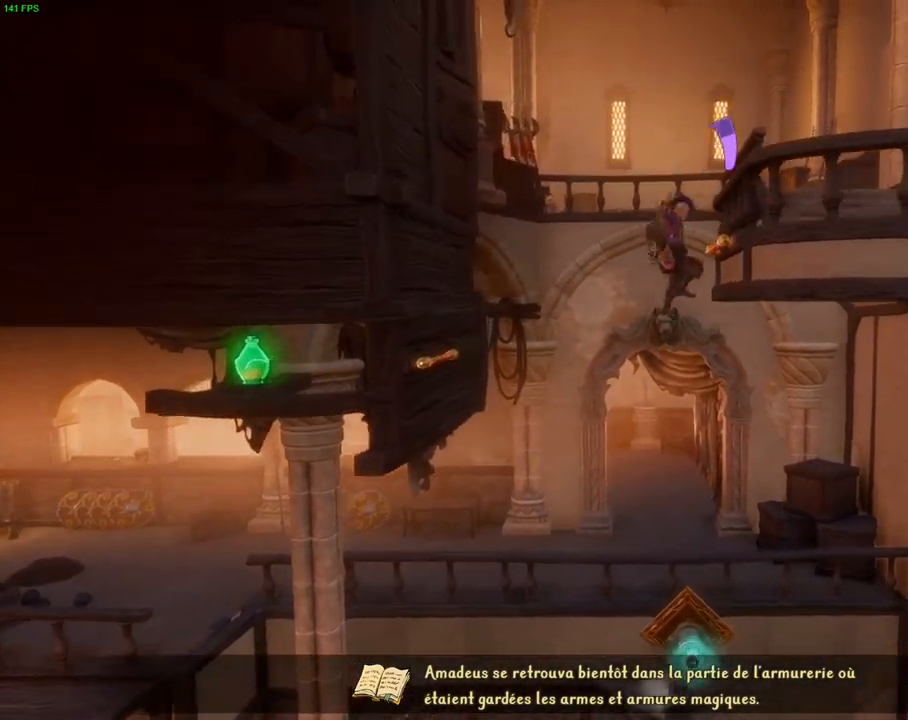
{"dt_ms": 500, "buttons": ["CROSS"], "left_stick": "right", "right_stick": "center", "events": [[17, "CROSS", "up"], [83, "CROSS", "down"], [400, "R1", "down"], [450, "SQUARE", "down"], [467, "R1", "up"], [500, "SQUARE", "up"]]}
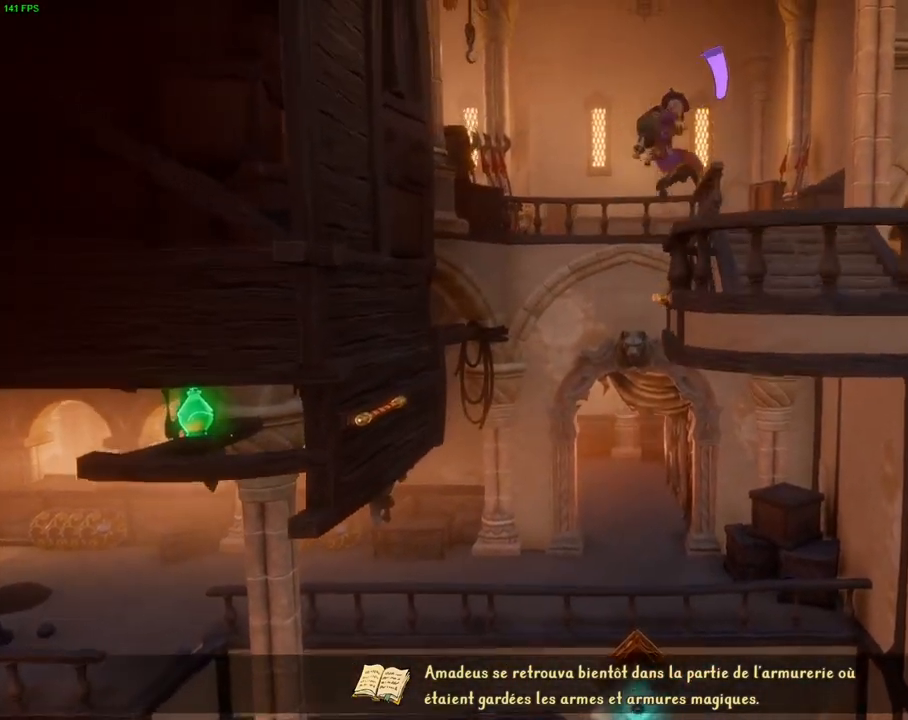
{"dt_ms": 500, "buttons": [], "left_stick": "right", "right_stick": "center", "events": [[117, "CROSS", "up"], [450, "HOME", "down"], [467, "HOME", "up"]]}
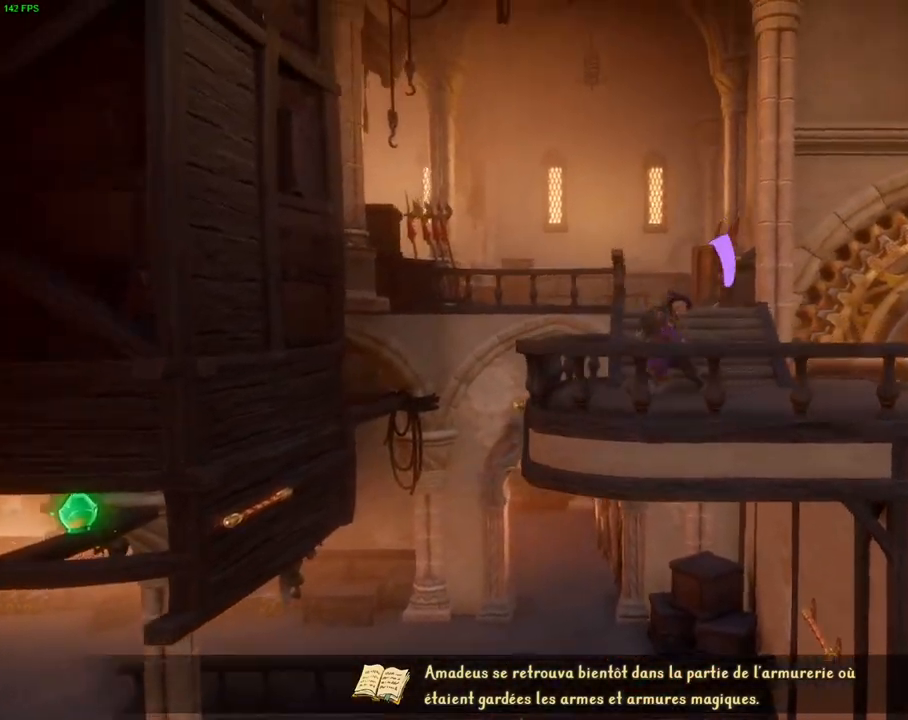
{"dt_ms": 500, "buttons": [], "left_stick": "right", "right_stick": "center", "events": []}
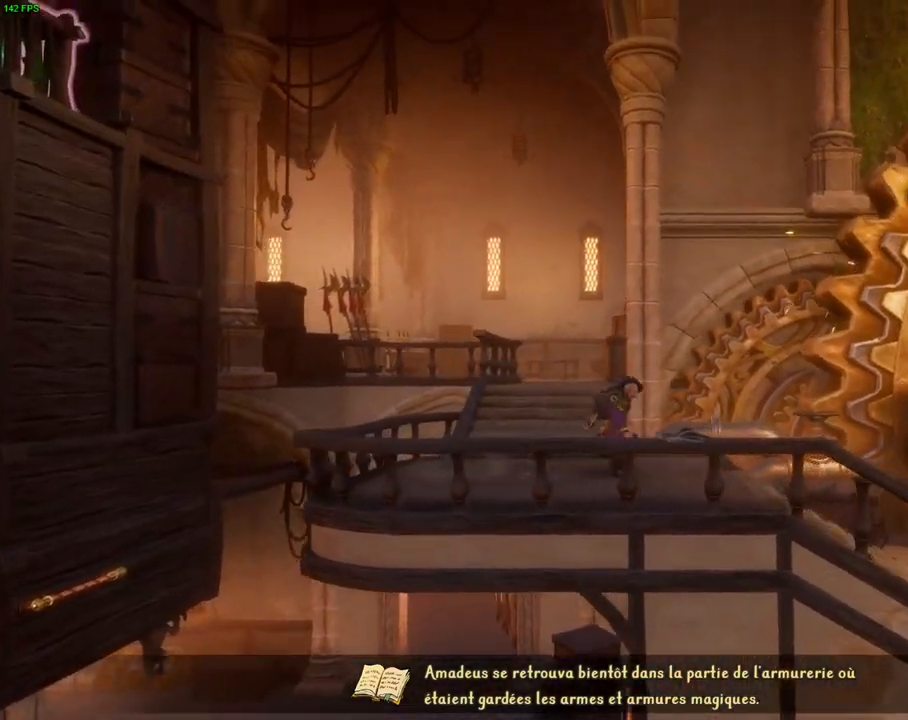
{"dt_ms": 500, "buttons": [], "left_stick": "right", "right_stick": "center", "events": []}
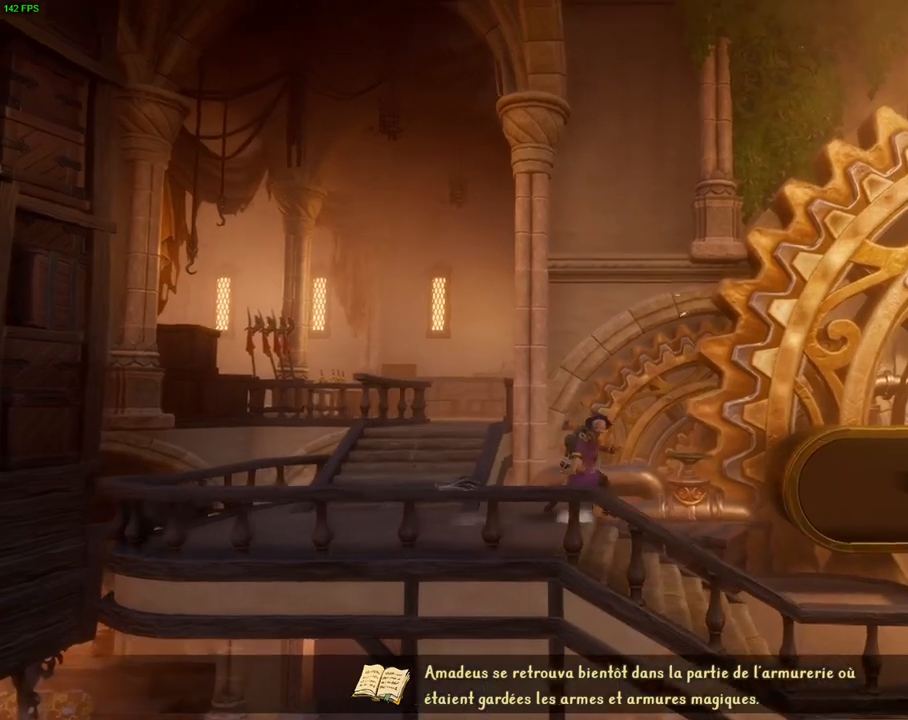
{"dt_ms": 500, "buttons": ["CROSS"], "left_stick": "right", "right_stick": "center", "events": [[483, "CROSS", "down"]]}
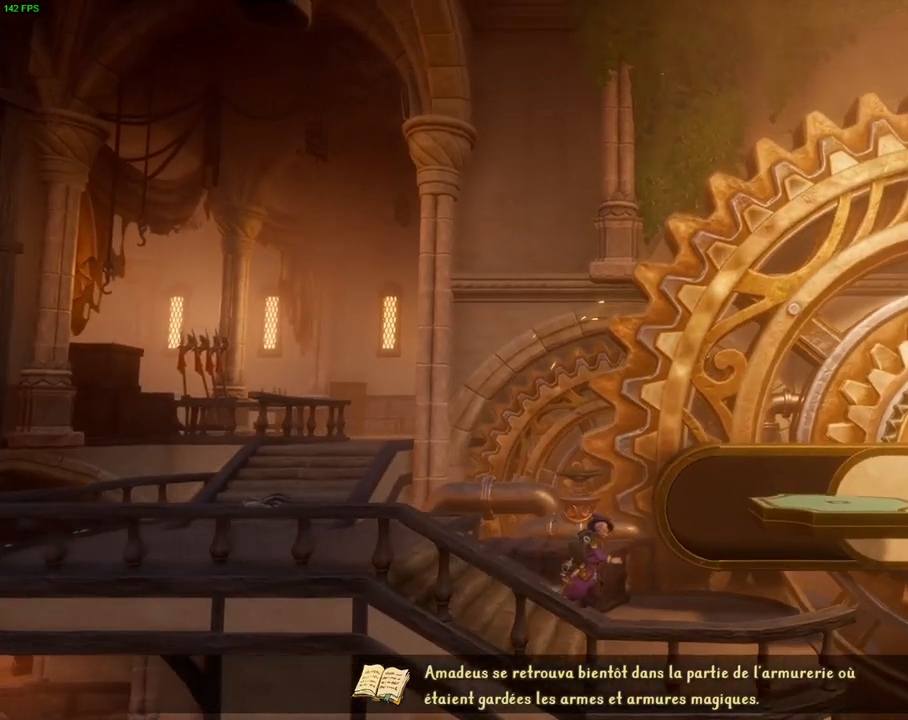
{"dt_ms": 500, "buttons": ["CROSS"], "left_stick": "right", "right_stick": "center", "events": []}